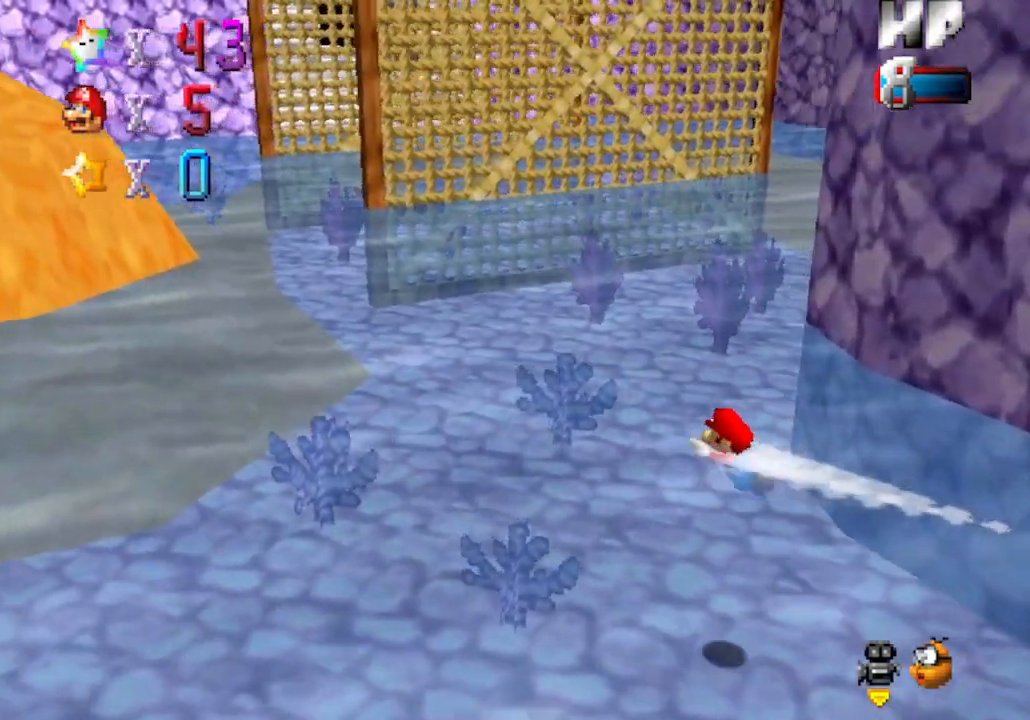
Gameplay with a controller (Nintendo layout); each line is a JSON object with the inputs held at the frame after it. "events" lists button and stick changes between this image and that frame as [ms after this image, input, new state], when the widget could be followed in between. Not read: L3 R3 Z.
{"buttons": [], "left_stick": "center", "events": [[267, "left_stick", "center"], [317, "A", "up"]]}
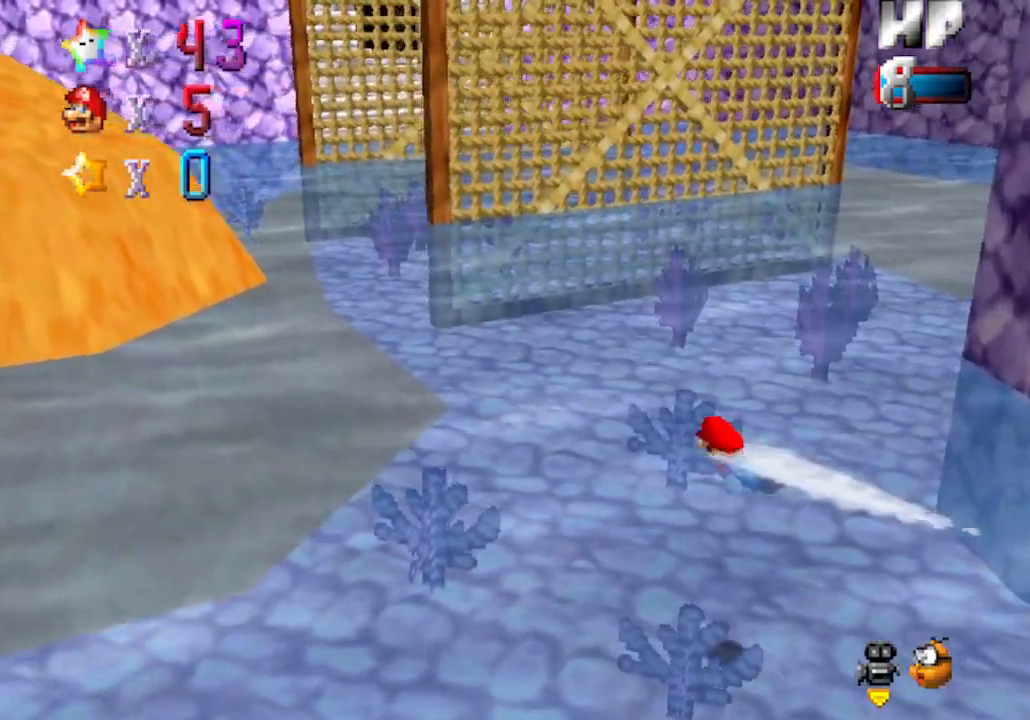
{"buttons": [], "left_stick": "center", "events": [[67, "A", "down"], [483, "A", "up"]]}
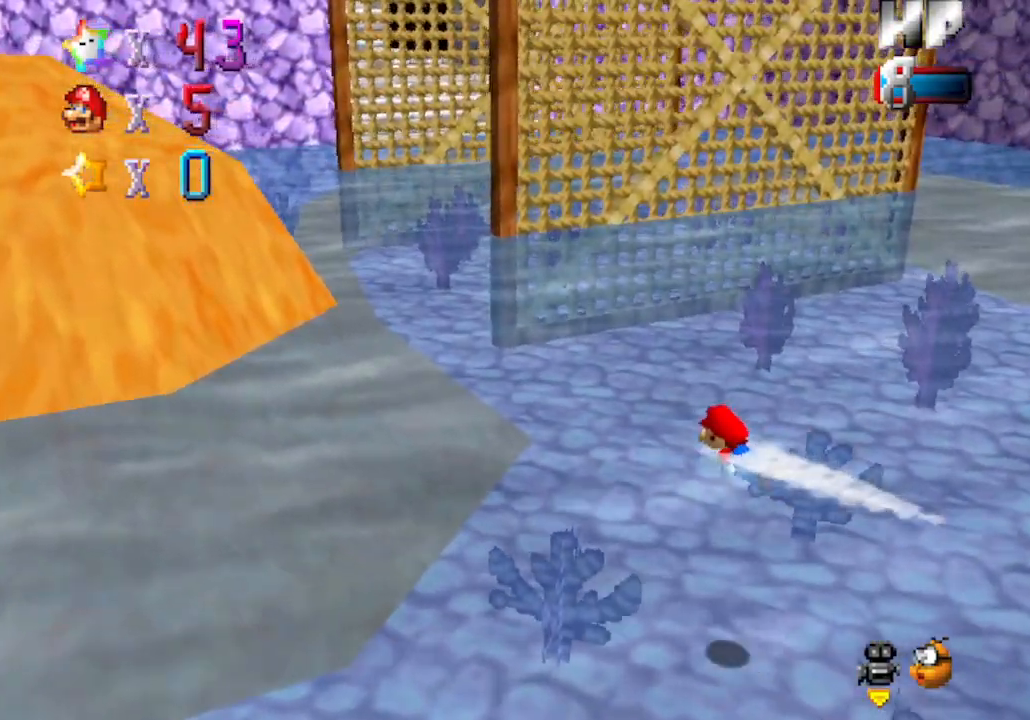
{"buttons": ["A"], "left_stick": "right", "events": [[167, "left_stick", "right"], [317, "A", "down"]]}
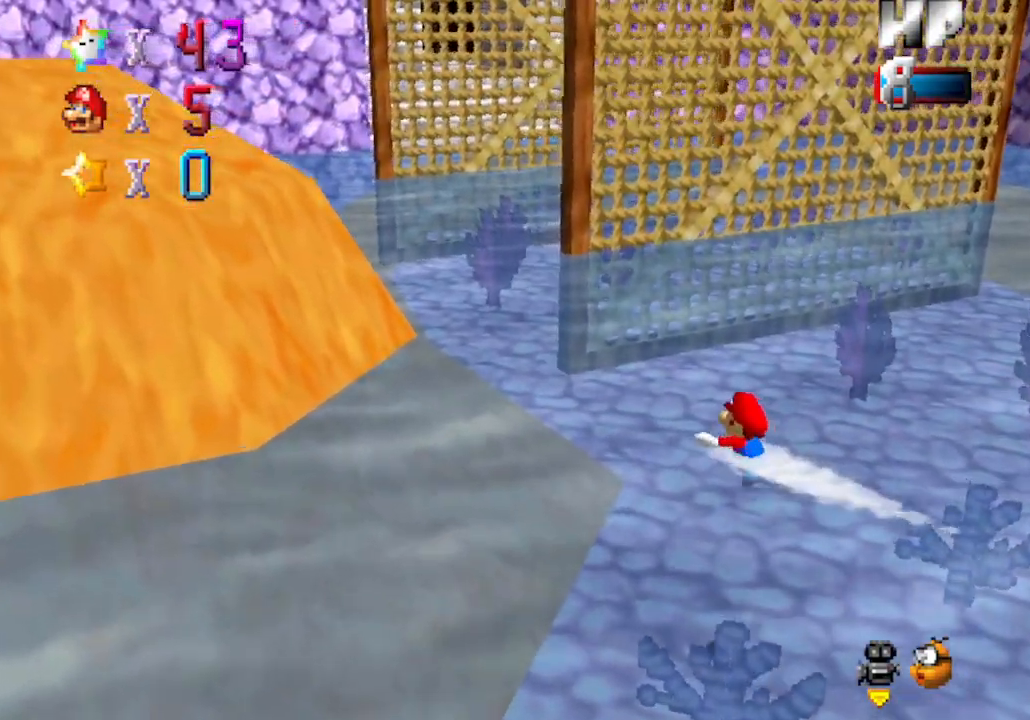
{"buttons": [], "left_stick": "right", "events": [[33, "left_stick", "center"], [200, "A", "up"], [500, "left_stick", "right"]]}
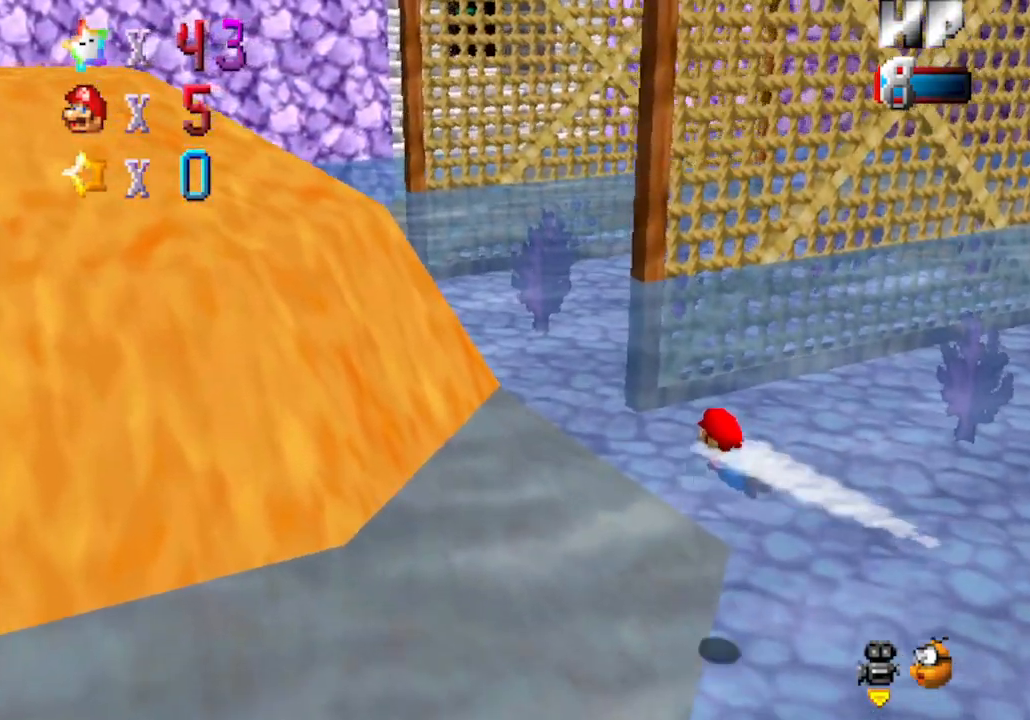
{"buttons": [], "left_stick": "center", "events": [[33, "A", "down"], [200, "left_stick", "center"], [467, "A", "up"]]}
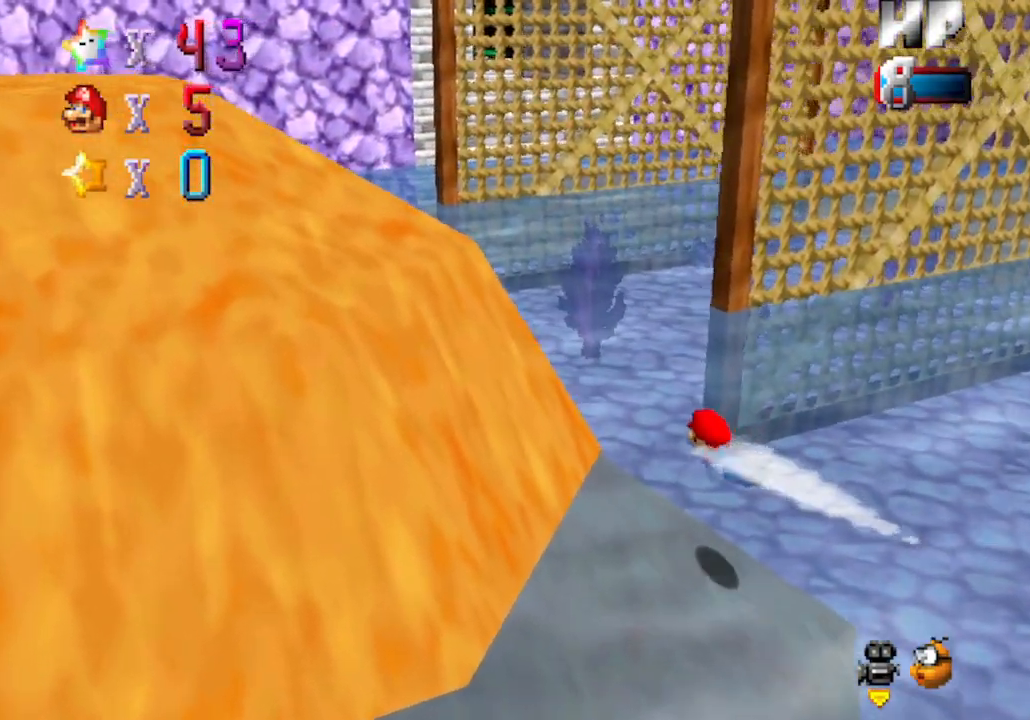
{"buttons": ["A"], "left_stick": "left", "events": [[133, "left_stick", "left"], [217, "A", "down"]]}
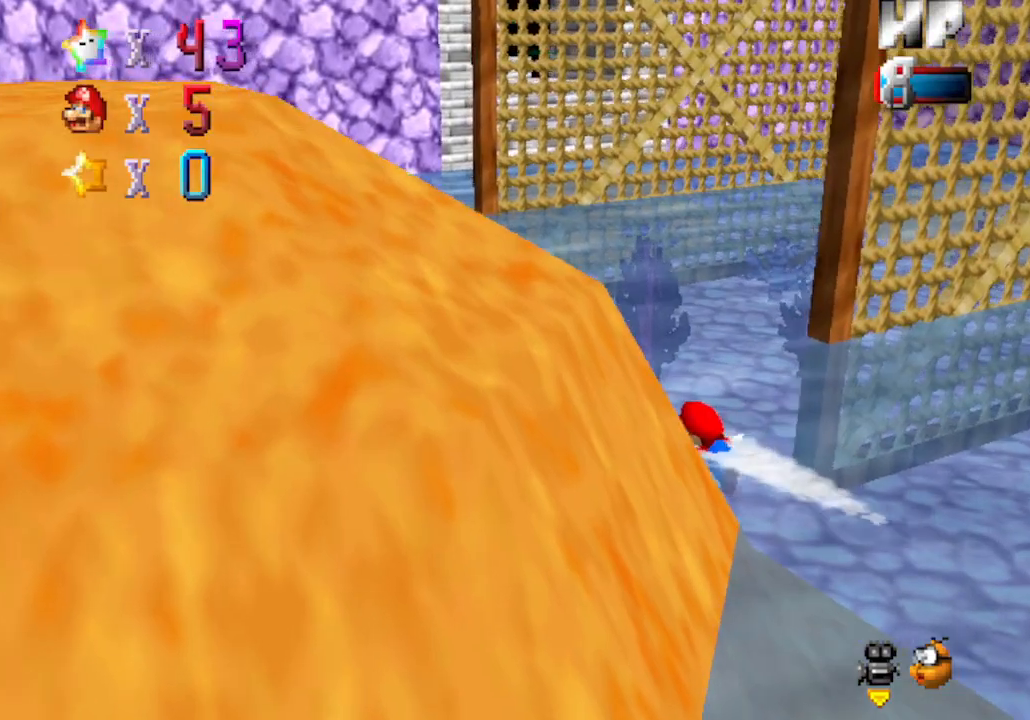
{"buttons": [], "left_stick": "left", "events": [[33, "A", "up"], [317, "A", "down"], [483, "A", "up"]]}
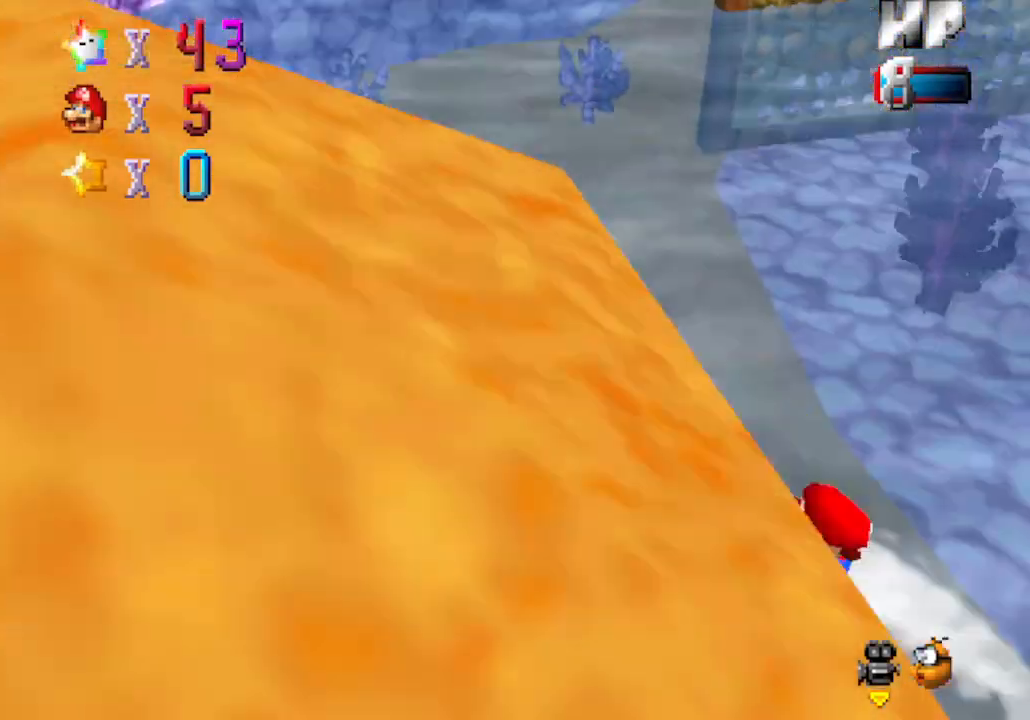
{"buttons": ["A"], "left_stick": "left", "events": [[100, "C_RIGHT", "down"], [267, "C_RIGHT", "up"], [417, "A", "down"]]}
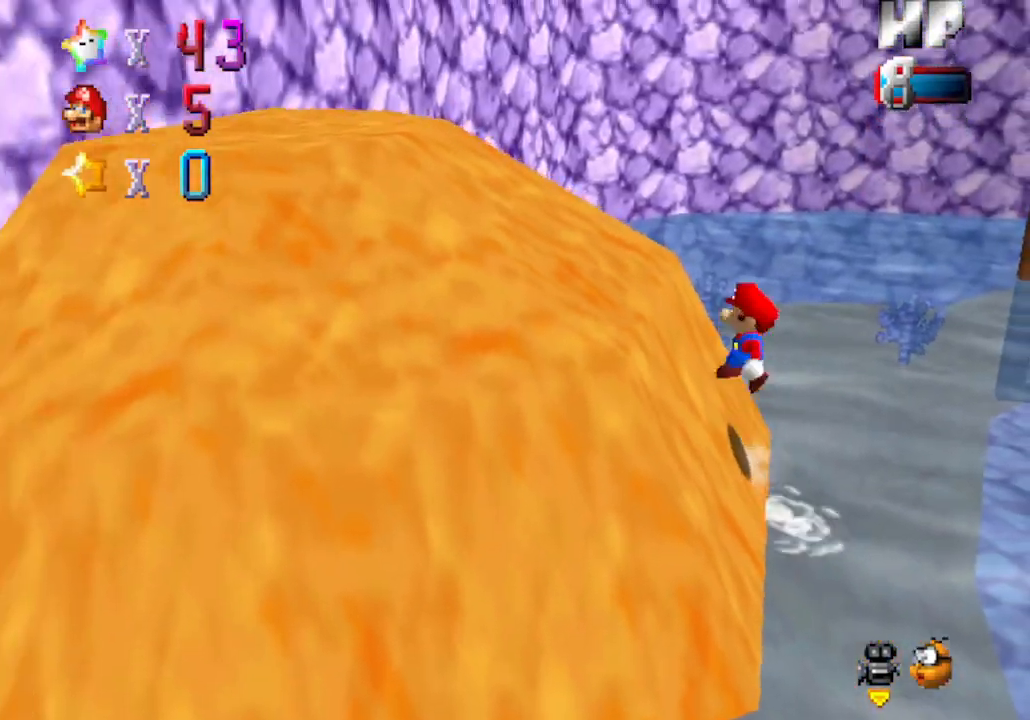
{"buttons": ["A"], "left_stick": "left", "events": []}
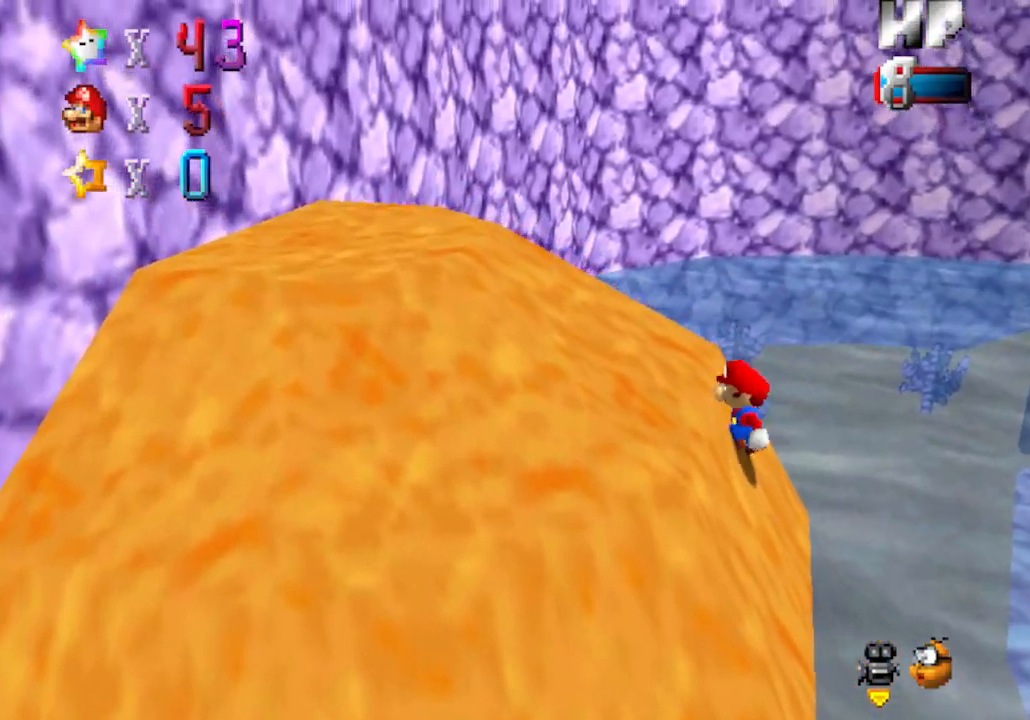
{"buttons": ["A"], "left_stick": "left", "events": [[200, "B", "down"], [350, "B", "up"]]}
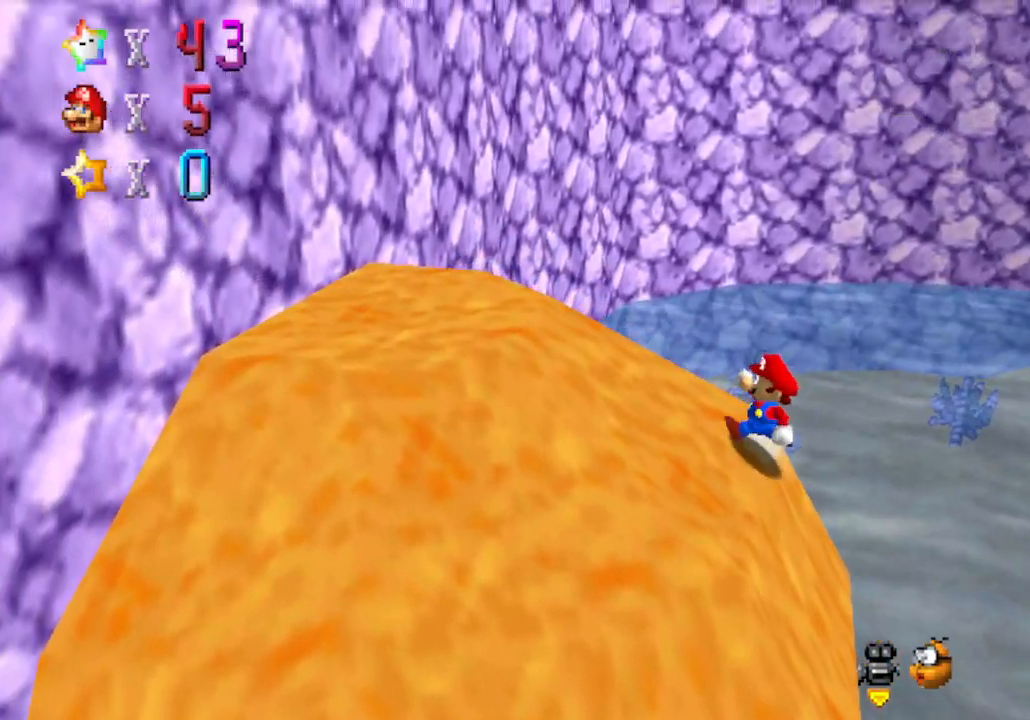
{"buttons": ["A"], "left_stick": "left", "events": [[83, "B", "down"], [233, "B", "up"], [383, "B", "down"], [500, "B", "up"]]}
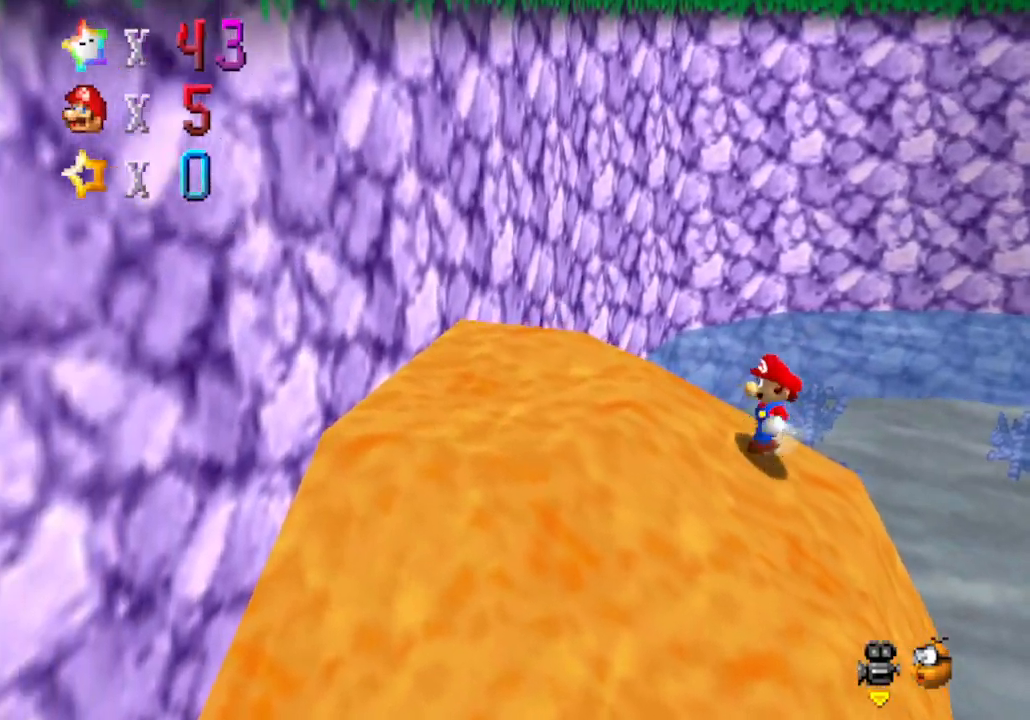
{"buttons": [], "left_stick": "down-left", "events": [[33, "A", "up"], [217, "C_DOWN", "down"], [217, "C_LEFT", "down"], [350, "C_DOWN", "up"], [417, "C_LEFT", "up"], [433, "left_stick", "down-left"]]}
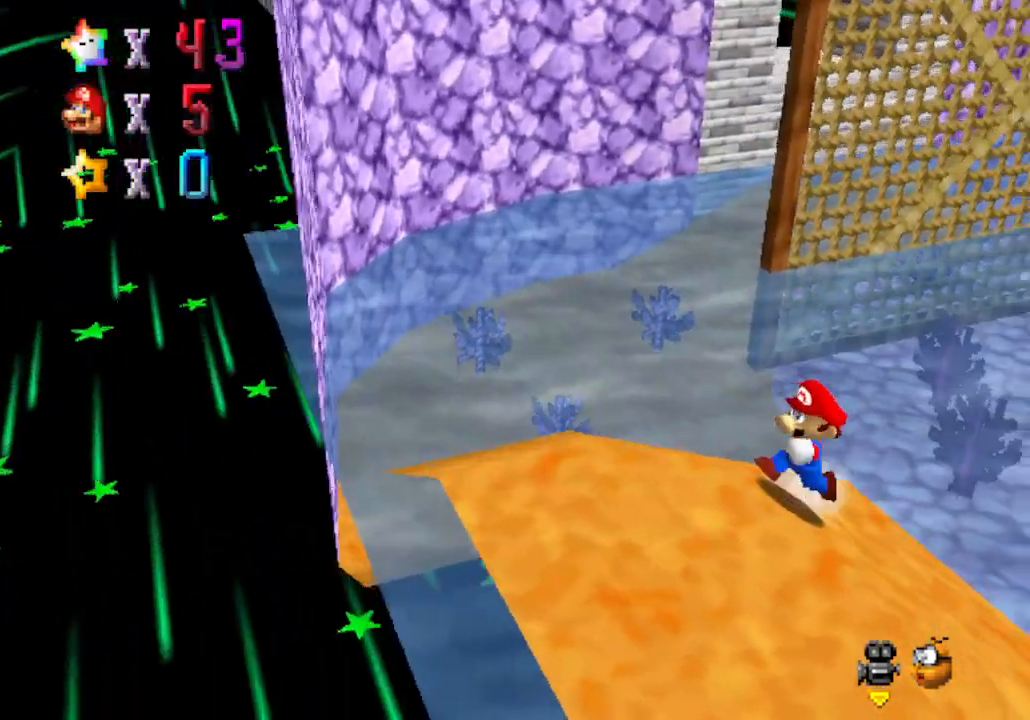
{"buttons": [], "left_stick": "right", "events": [[500, "left_stick", "right"]]}
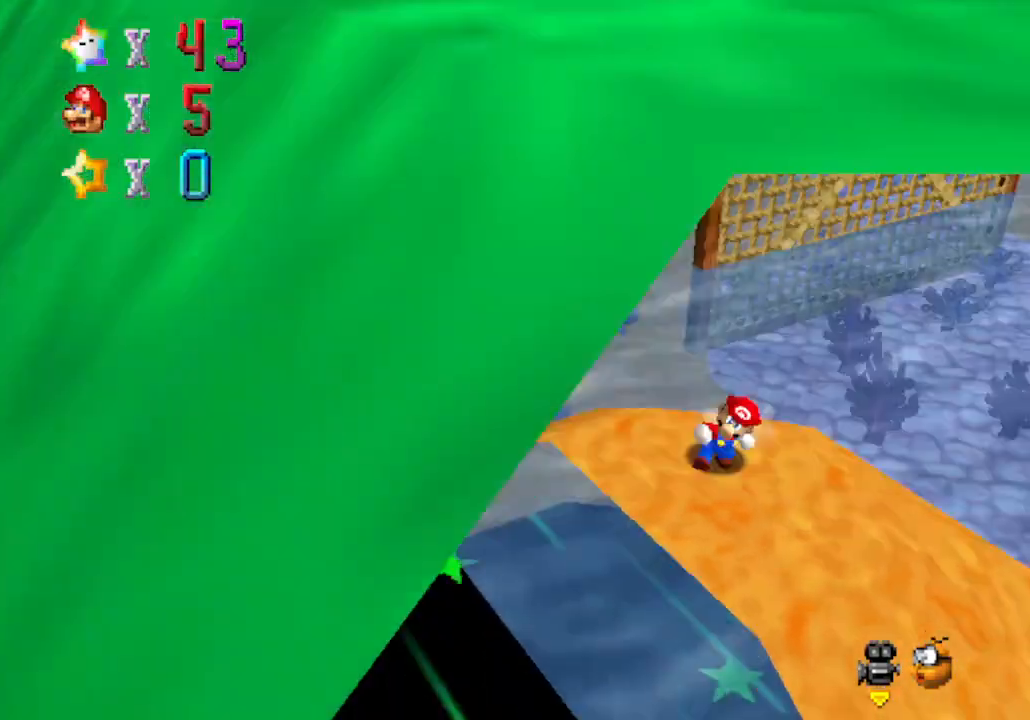
{"buttons": ["A"], "left_stick": "down-left", "events": [[33, "left_stick", "up-right"], [317, "left_stick", "down-left"], [383, "A", "down"]]}
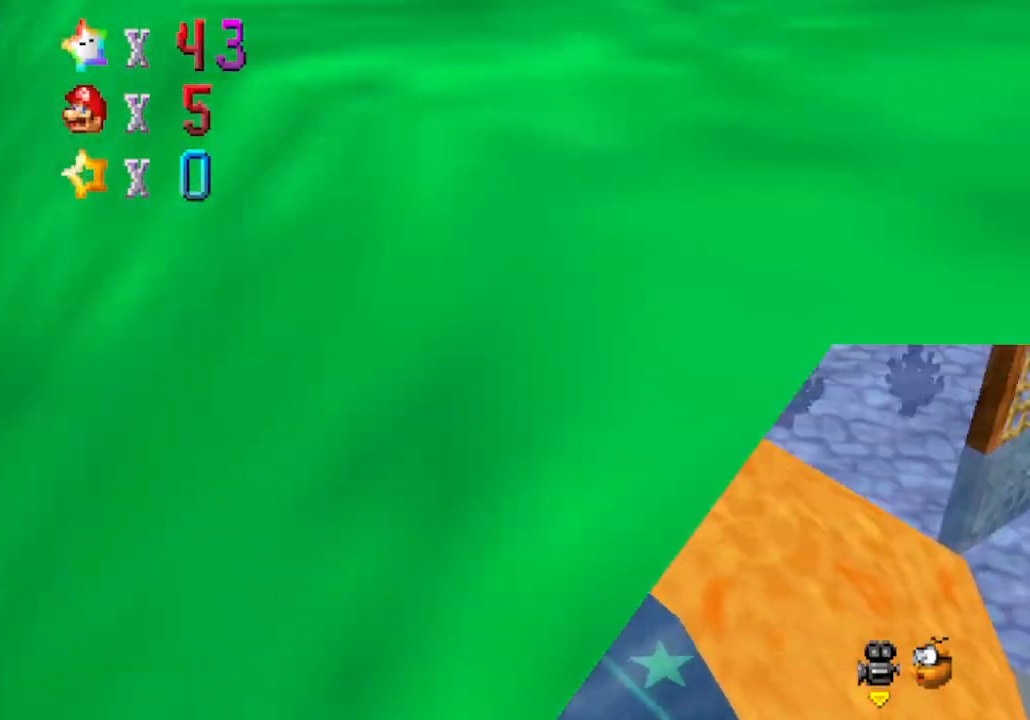
{"buttons": ["A"], "left_stick": "down-left", "events": [[233, "A", "up"], [483, "A", "down"]]}
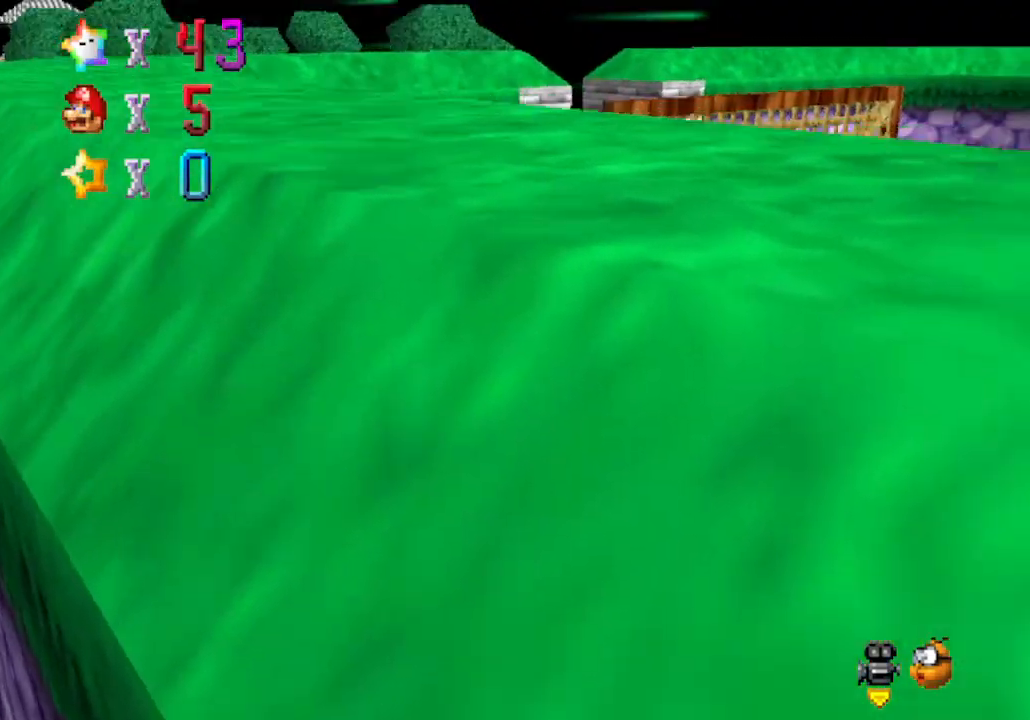
{"buttons": ["A"], "left_stick": "down-left", "events": []}
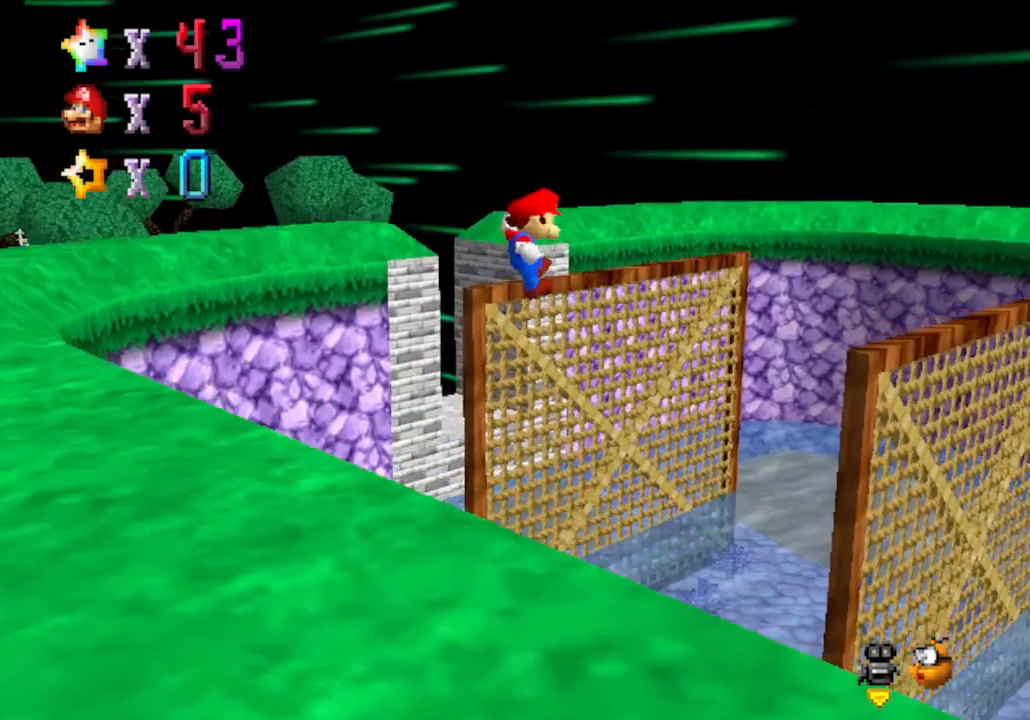
{"buttons": [], "left_stick": "down-left", "events": [[133, "A", "up"], [267, "C_RIGHT", "down"], [417, "C_RIGHT", "up"]]}
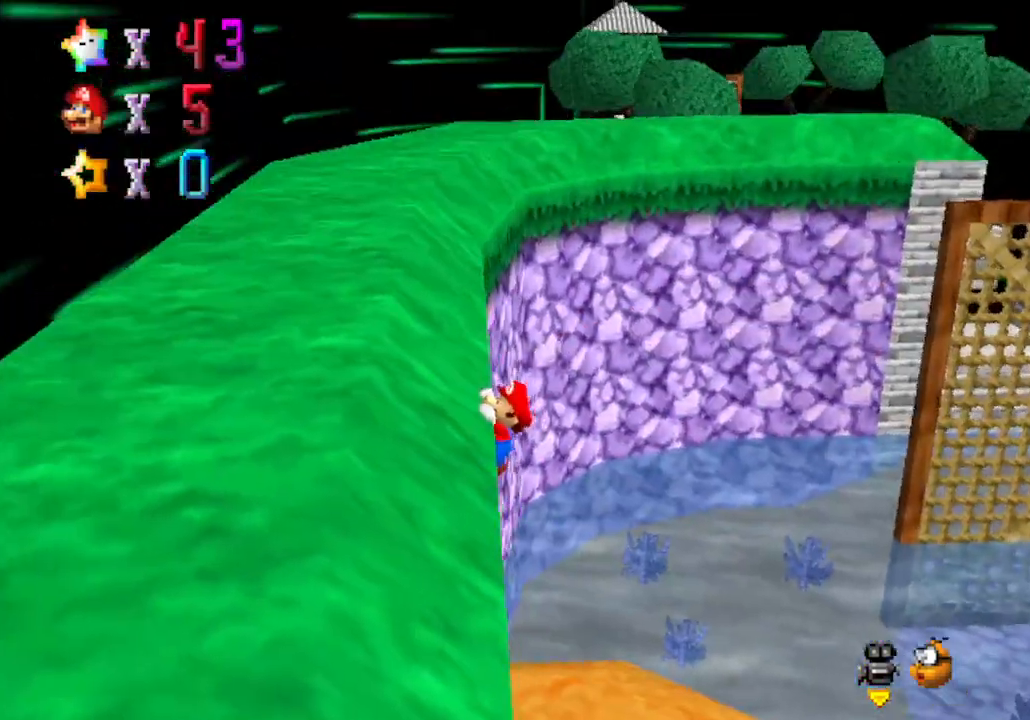
{"buttons": [], "left_stick": "left", "events": [[17, "left_stick", "left"], [67, "A", "down"], [383, "A", "up"]]}
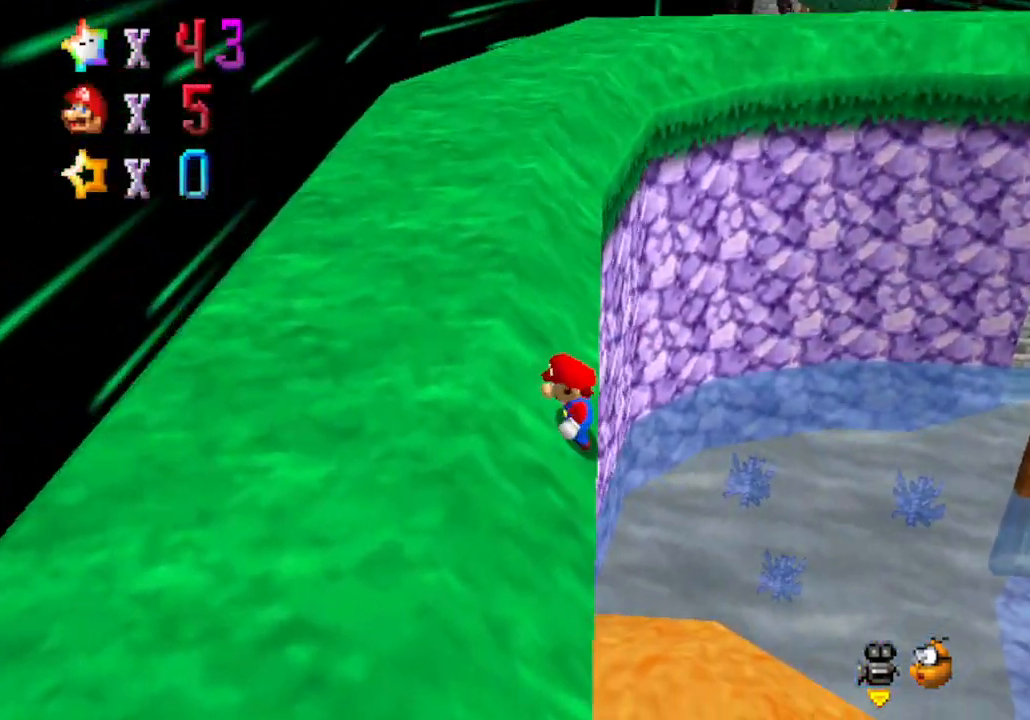
{"buttons": ["A", "B"], "left_stick": "left", "events": [[133, "A", "down"], [133, "B", "down"], [267, "B", "up"], [283, "A", "up"], [317, "A", "down"], [383, "B", "down"]]}
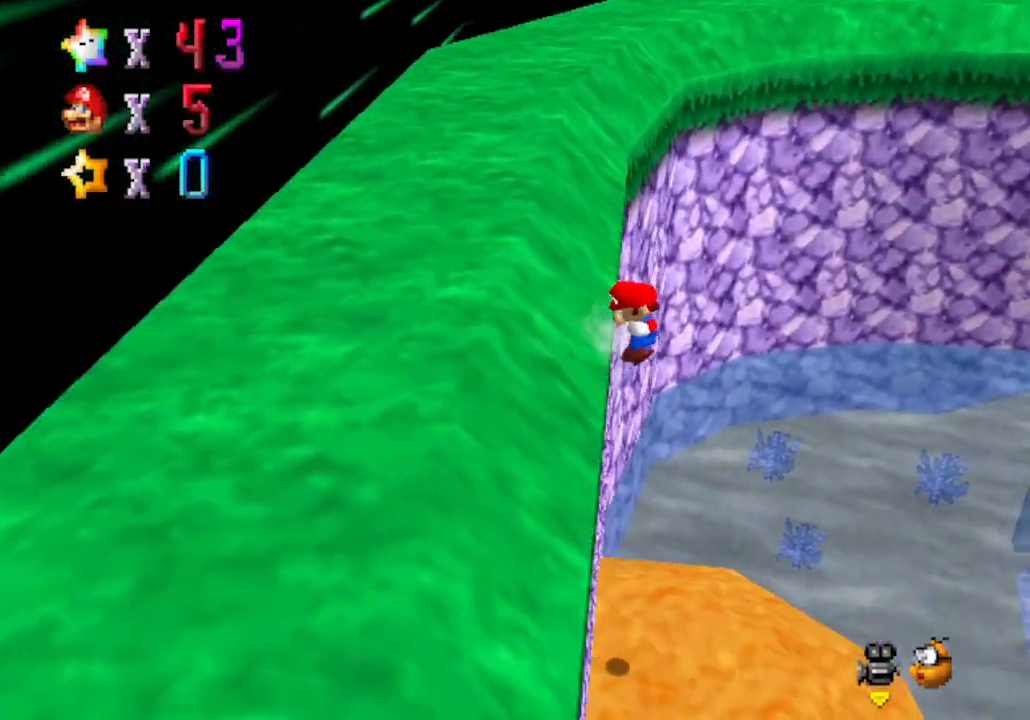
{"buttons": [], "left_stick": "center", "events": [[33, "A", "up"], [33, "B", "up"], [100, "A", "down"], [133, "B", "down"], [350, "A", "up"], [350, "B", "up"], [433, "left_stick", "down"], [500, "left_stick", "center"]]}
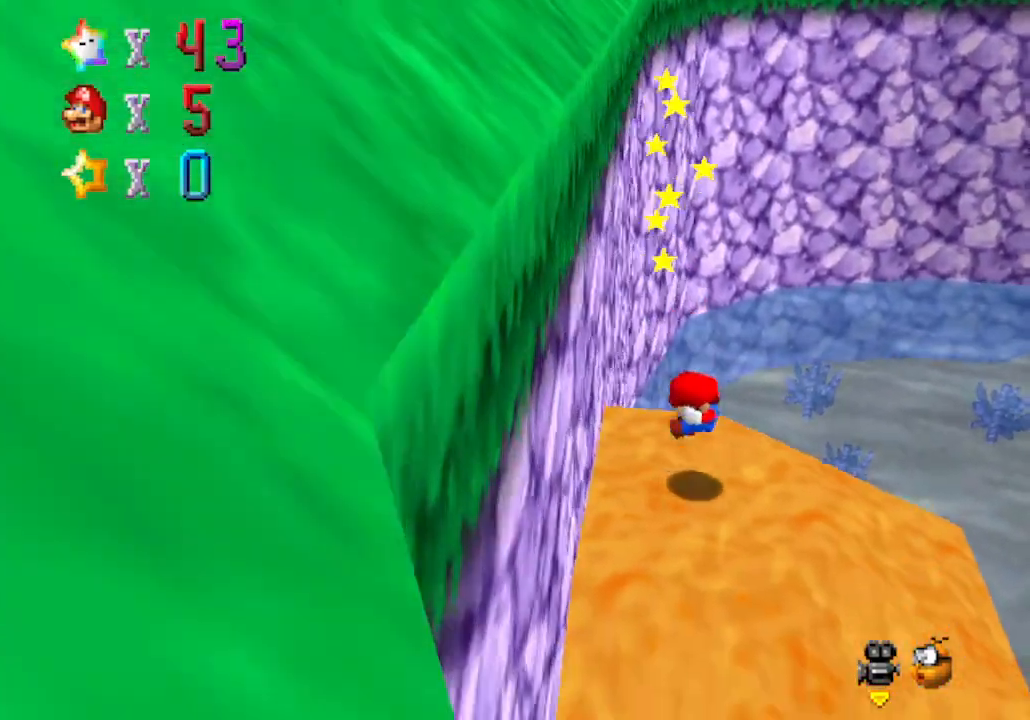
{"buttons": [], "left_stick": "center", "events": []}
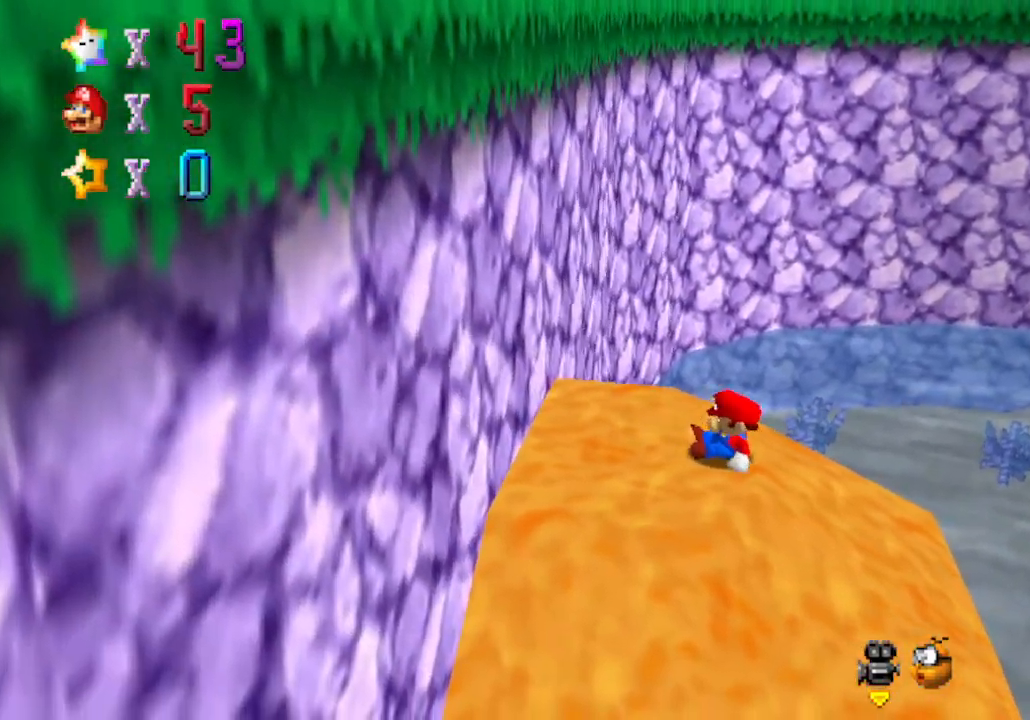
{"buttons": [], "left_stick": "left", "events": [[400, "left_stick", "left"]]}
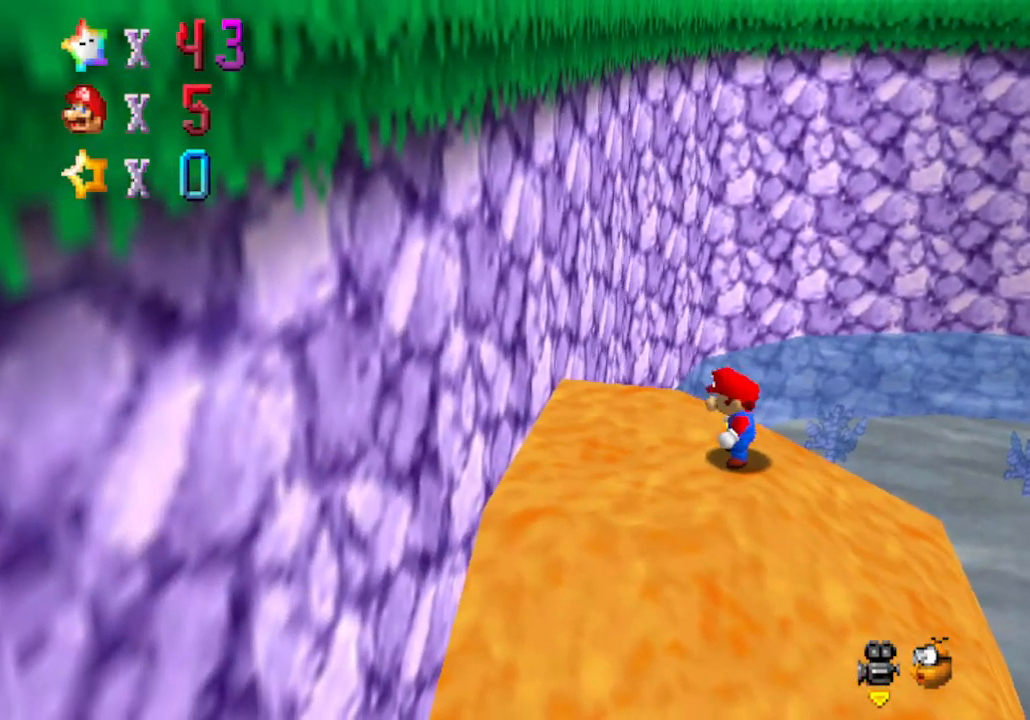
{"buttons": [], "left_stick": "left", "events": []}
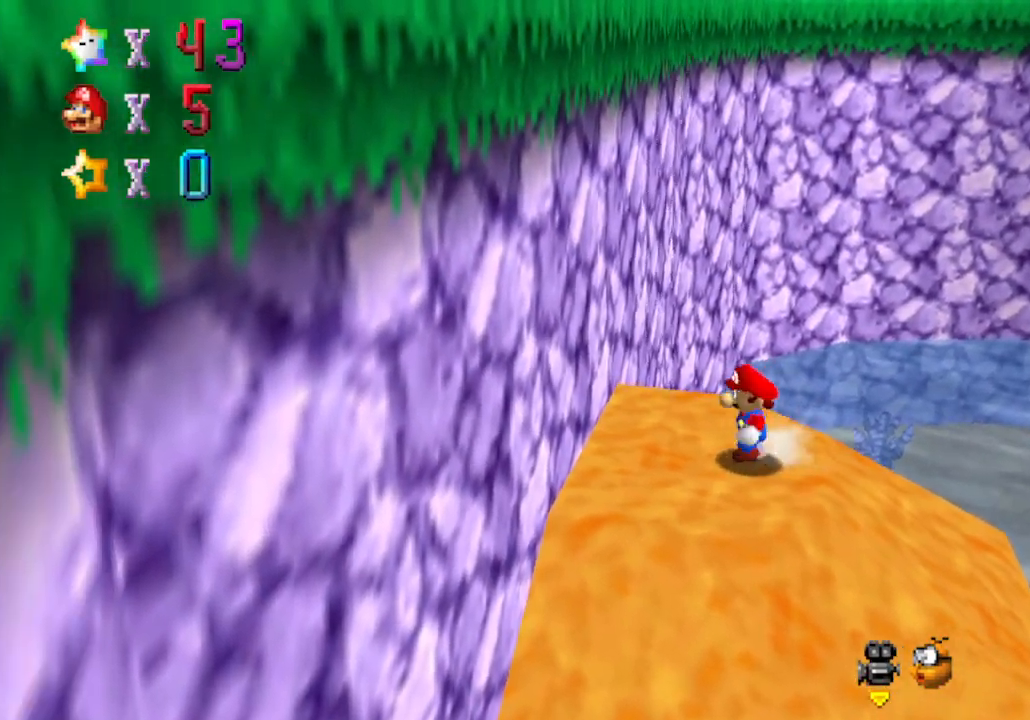
{"buttons": [], "left_stick": "right", "events": [[217, "left_stick", "right"]]}
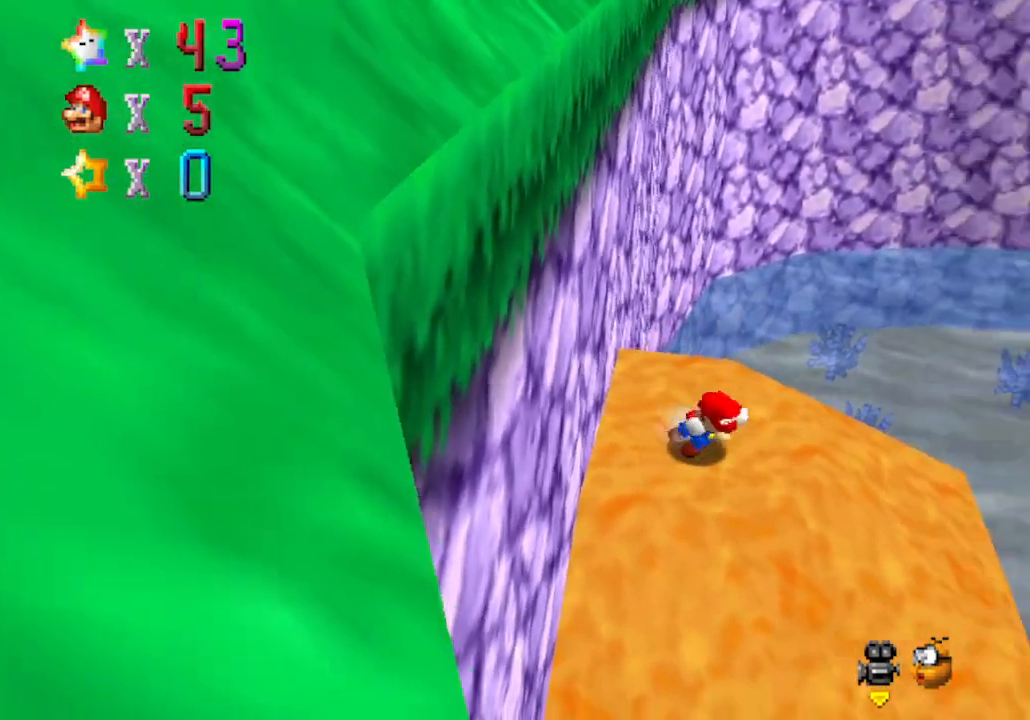
{"buttons": ["A"], "left_stick": "up-left", "events": [[183, "left_stick", "up-left"], [250, "A", "down"]]}
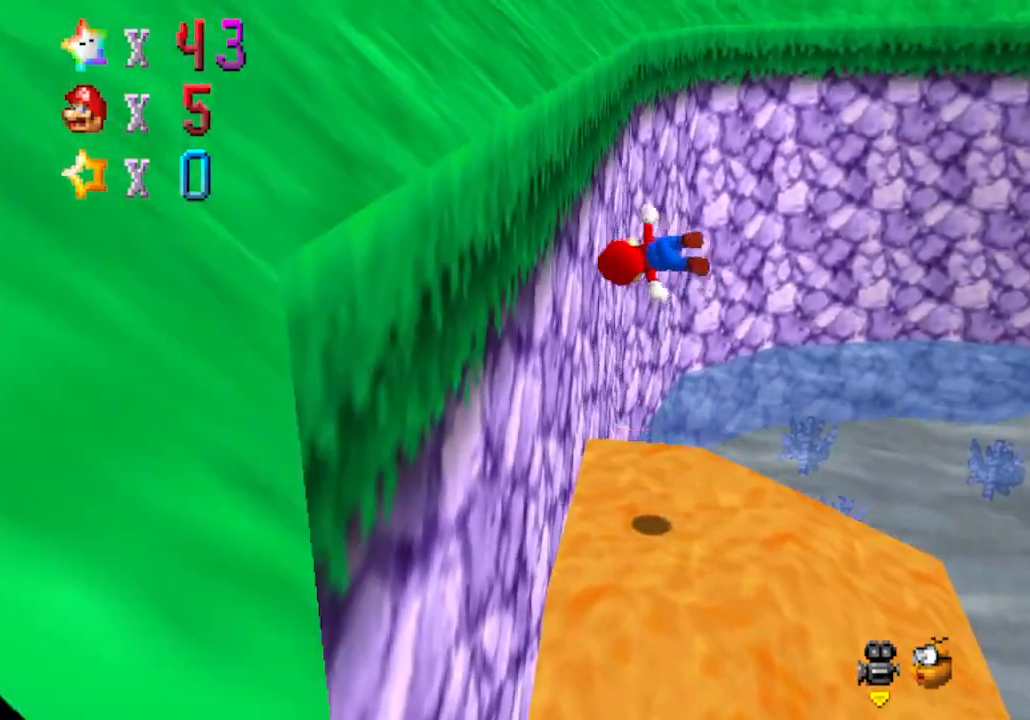
{"buttons": ["A"], "left_stick": "left", "events": [[83, "left_stick", "left"], [117, "A", "up"], [267, "A", "down"]]}
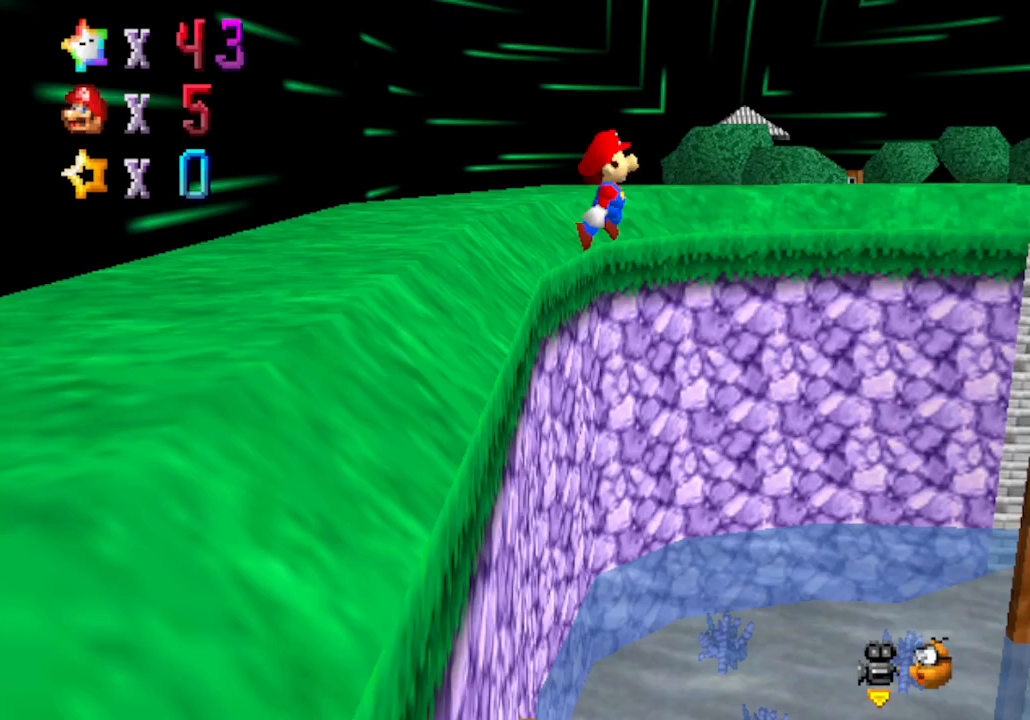
{"buttons": ["A"], "left_stick": "left", "events": []}
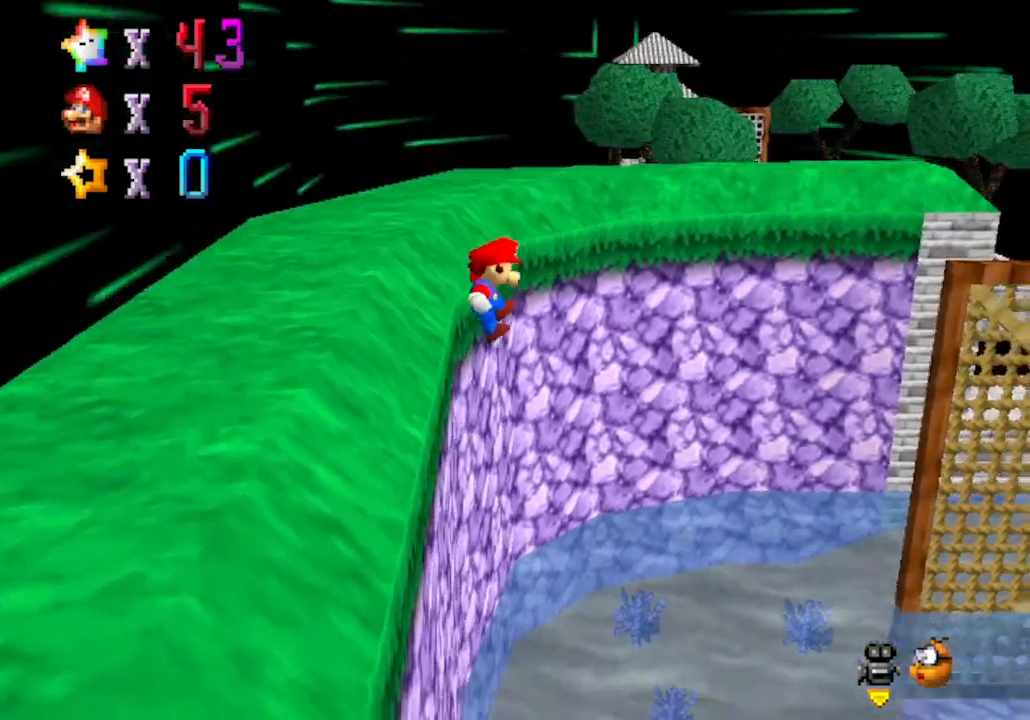
{"buttons": [], "left_stick": "left", "events": [[183, "A", "up"], [300, "A", "down"], [483, "A", "up"]]}
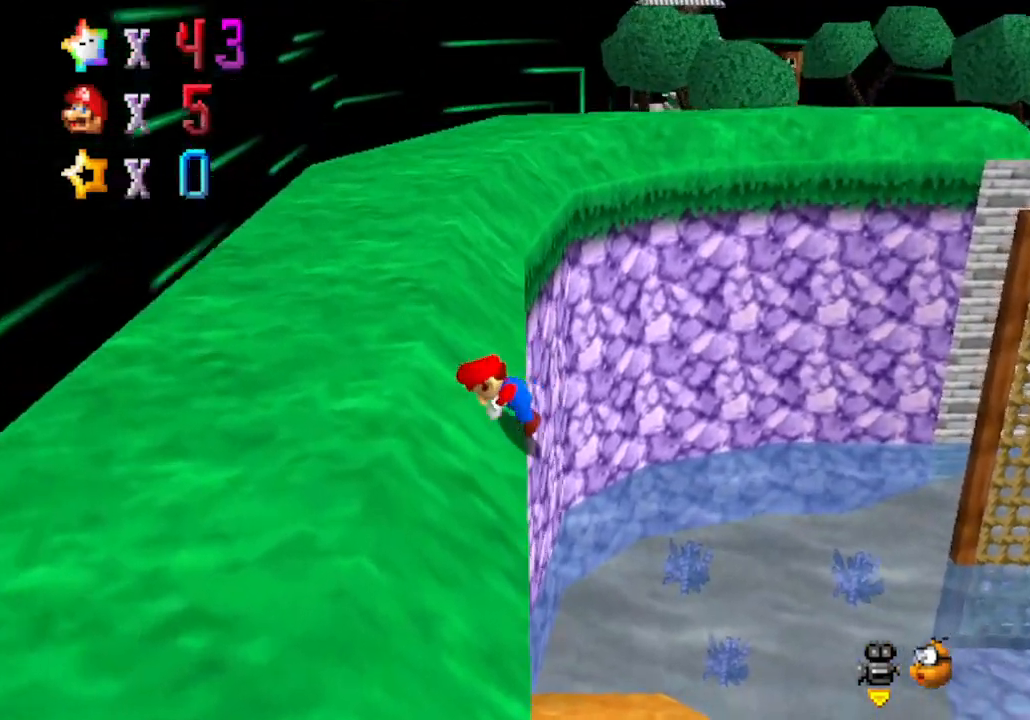
{"buttons": ["A"], "left_stick": "left", "events": [[400, "A", "down"]]}
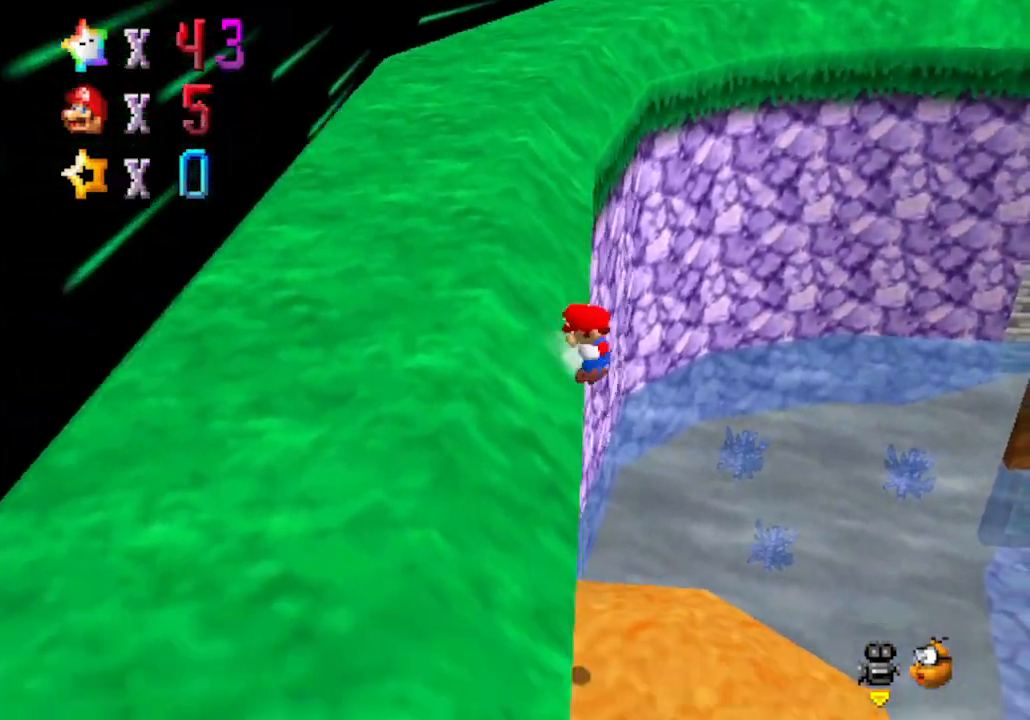
{"buttons": [], "left_stick": "right", "events": [[333, "A", "up"], [433, "left_stick", "right"]]}